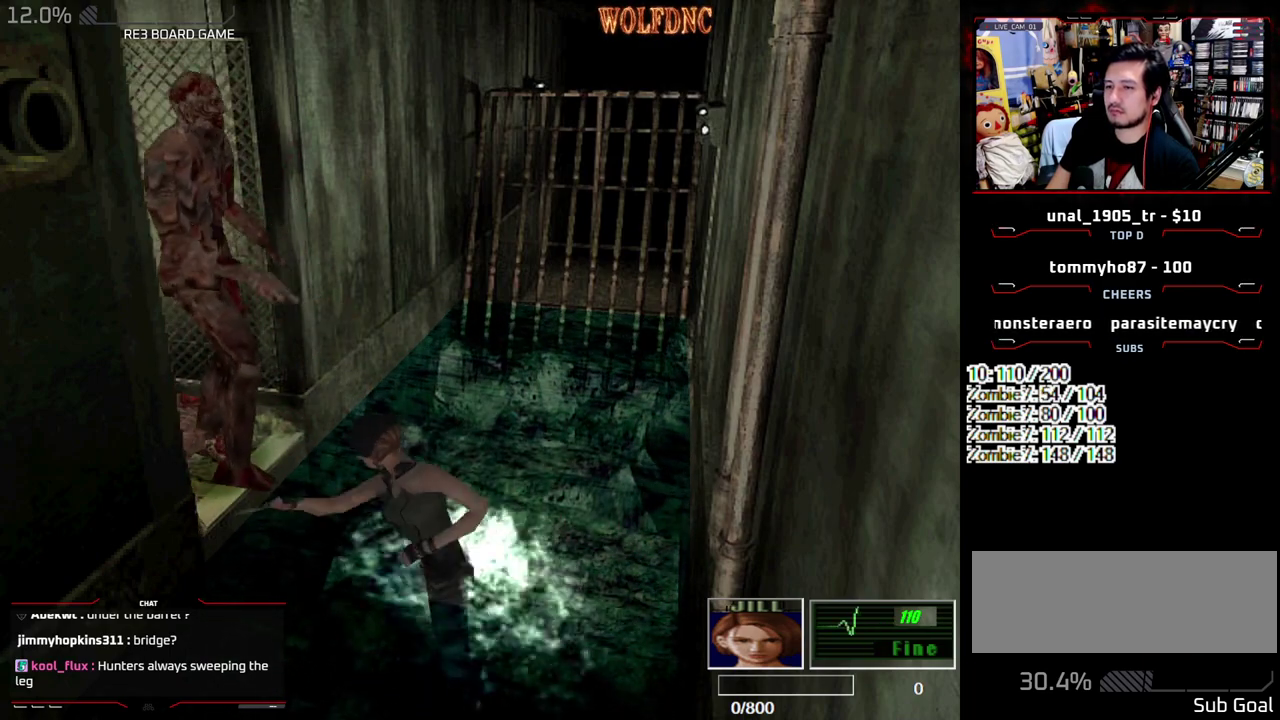
Gameplay with a controller (PlayStation layout); each line is a JSON object with the inputs held at the frame after it. "events" lists button and stick changes between this image and that frame as [ms after this image, input, new state], when the widget could be followed in between. Not read: L3 R3.
{"buttons": ["R1"], "events": [[483, "CROSS", "up"]]}
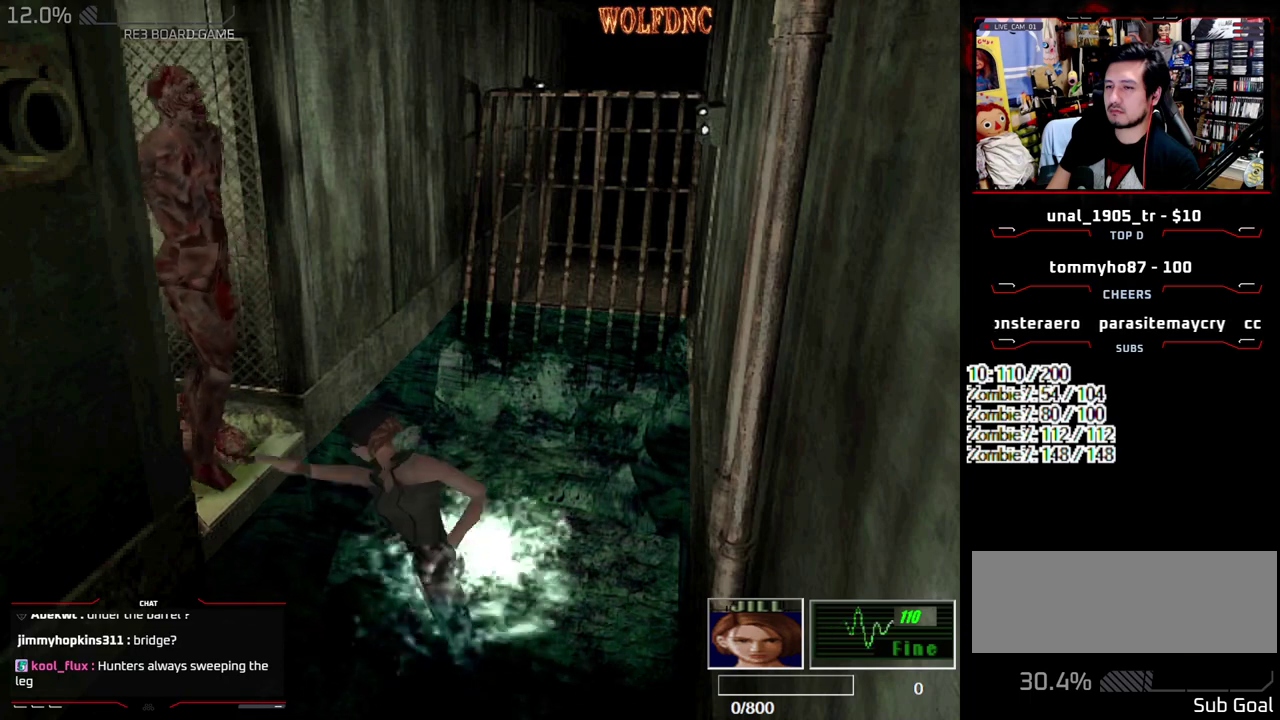
{"buttons": [], "events": [[17, "R1", "up"]]}
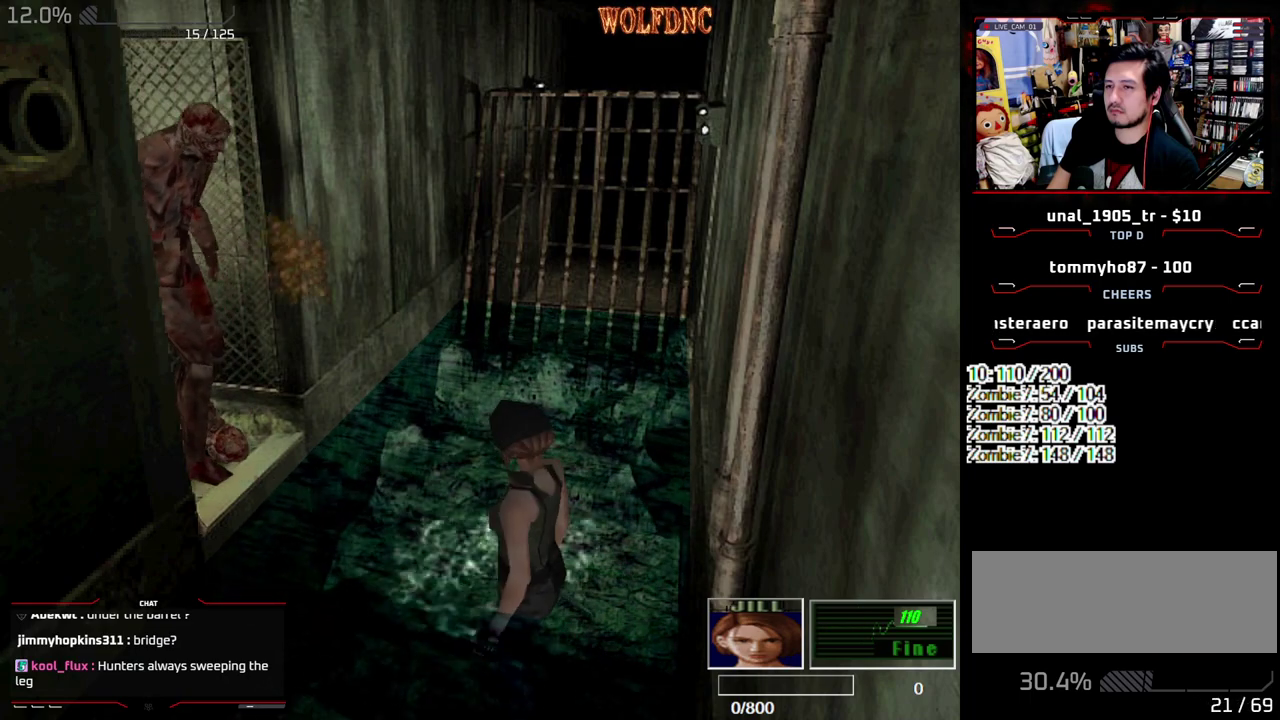
{"buttons": [], "events": []}
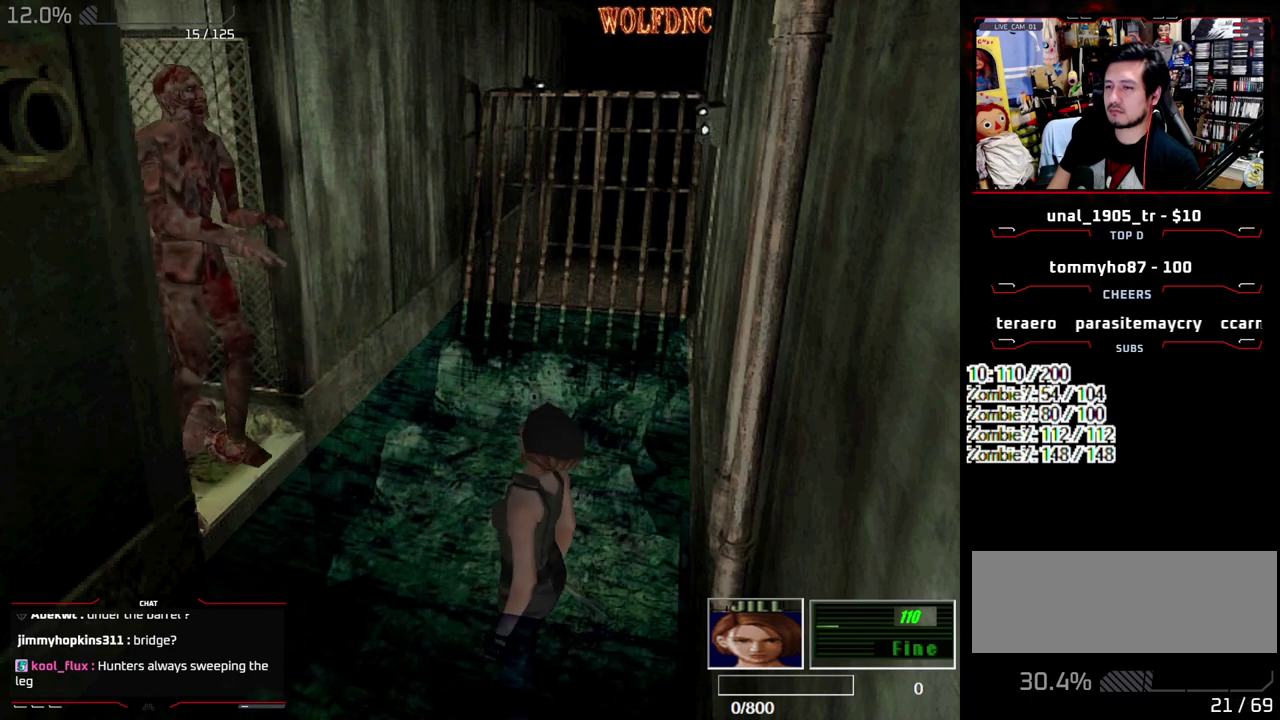
{"buttons": ["SQUARE", "DPAD_UP"], "events": [[17, "DPAD_DOWN", "down"], [200, "DPAD_DOWN", "up"], [283, "DPAD_UP", "down"], [333, "SQUARE", "down"]]}
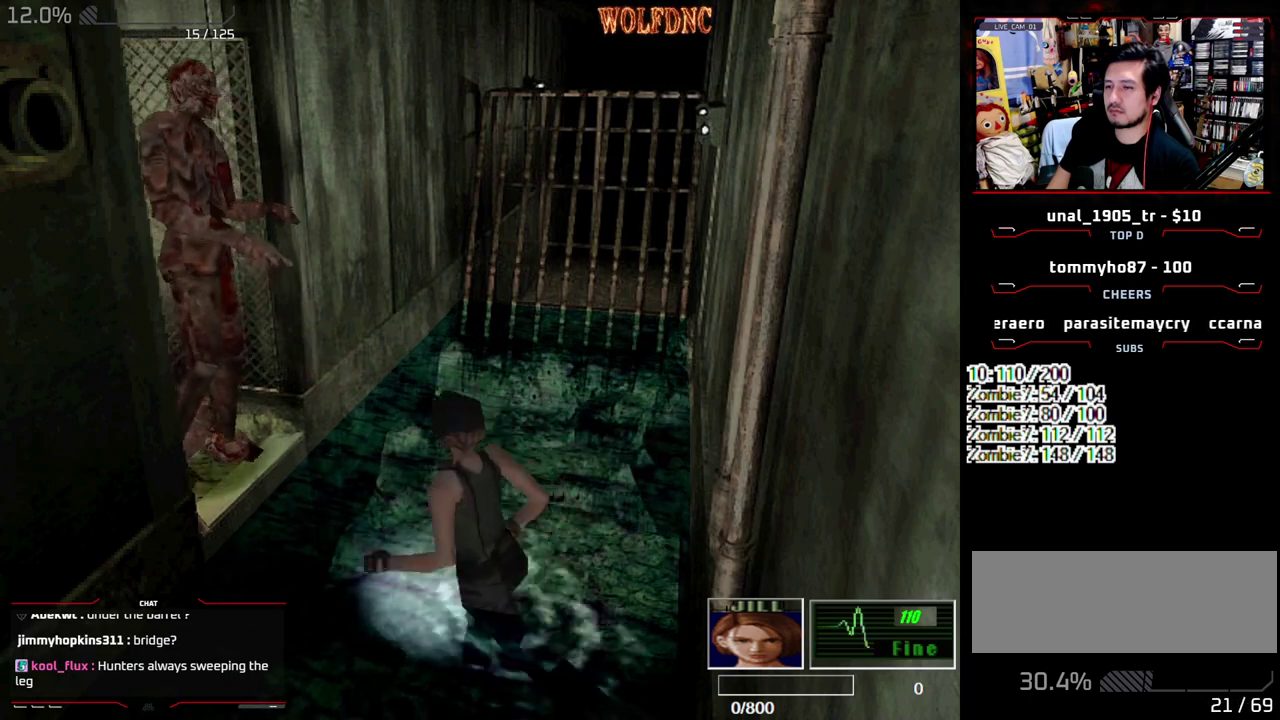
{"buttons": ["CROSS", "R1"], "events": [[33, "R1", "down"], [67, "DPAD_UP", "up"], [67, "SQUARE", "up"], [117, "CROSS", "down"]]}
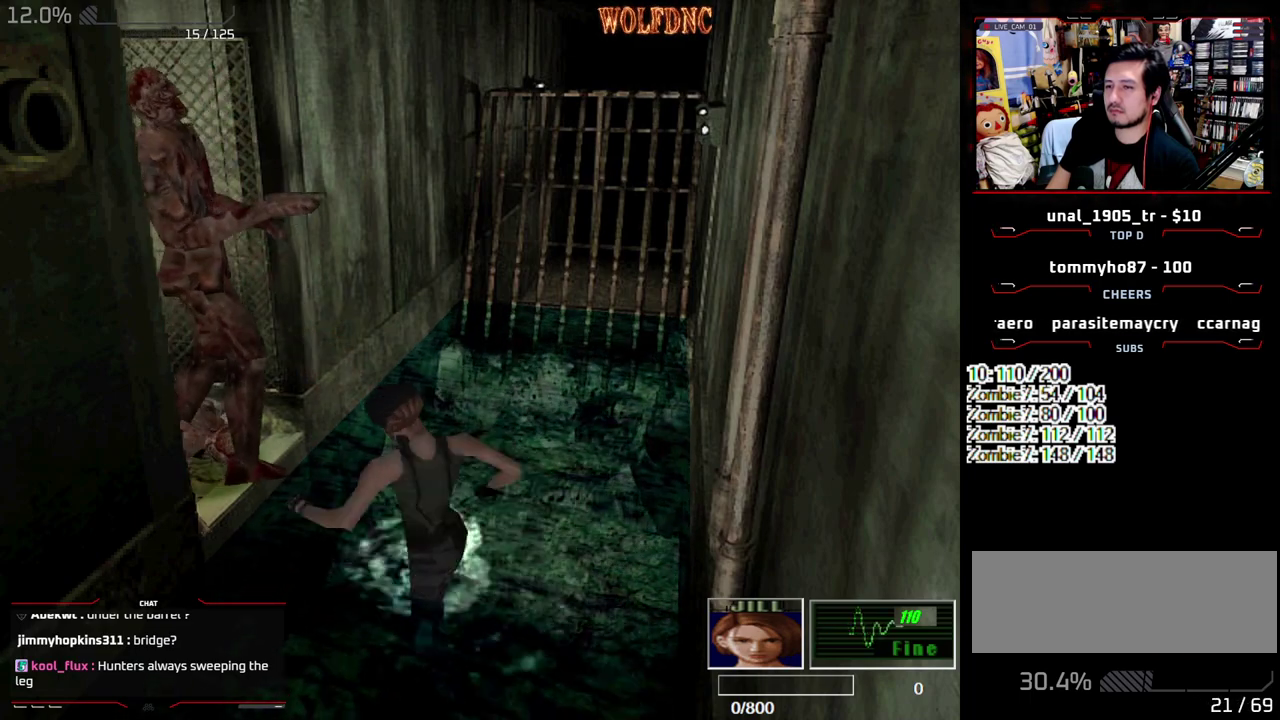
{"buttons": ["CROSS", "R1"], "events": []}
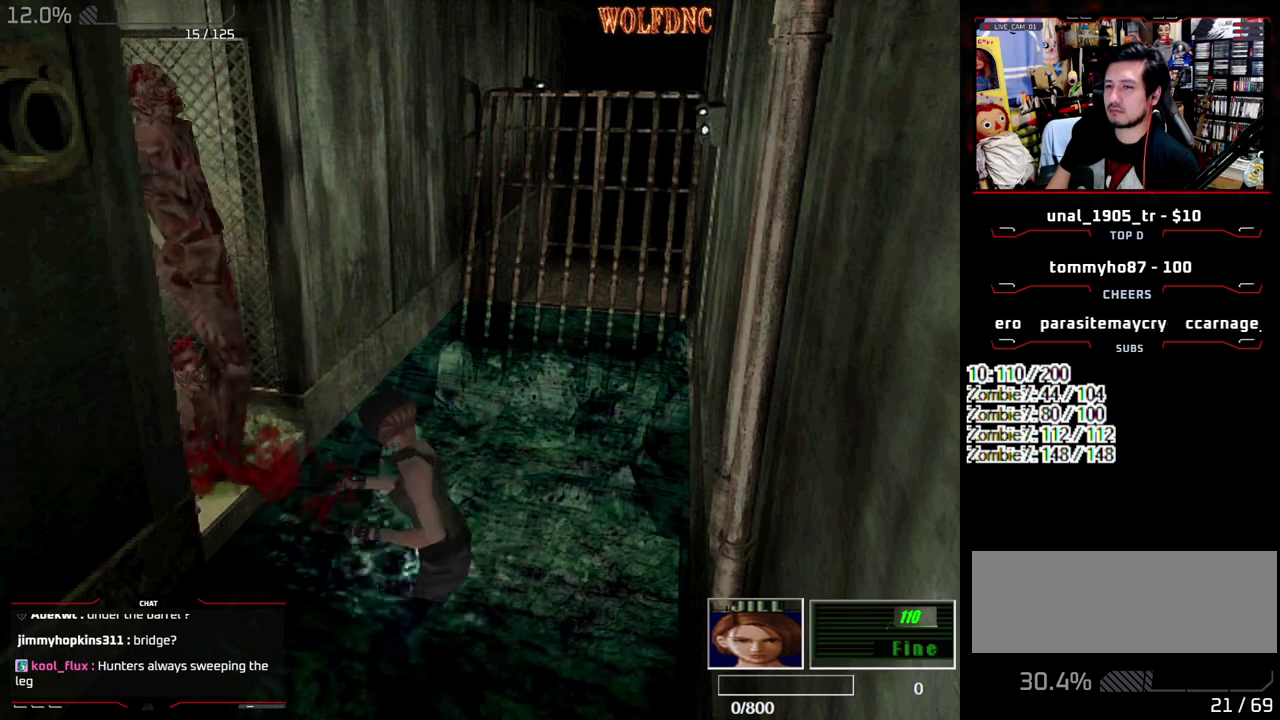
{"buttons": ["DPAD_DOWN"], "events": [[200, "CROSS", "up"], [200, "R1", "up"], [433, "DPAD_DOWN", "down"]]}
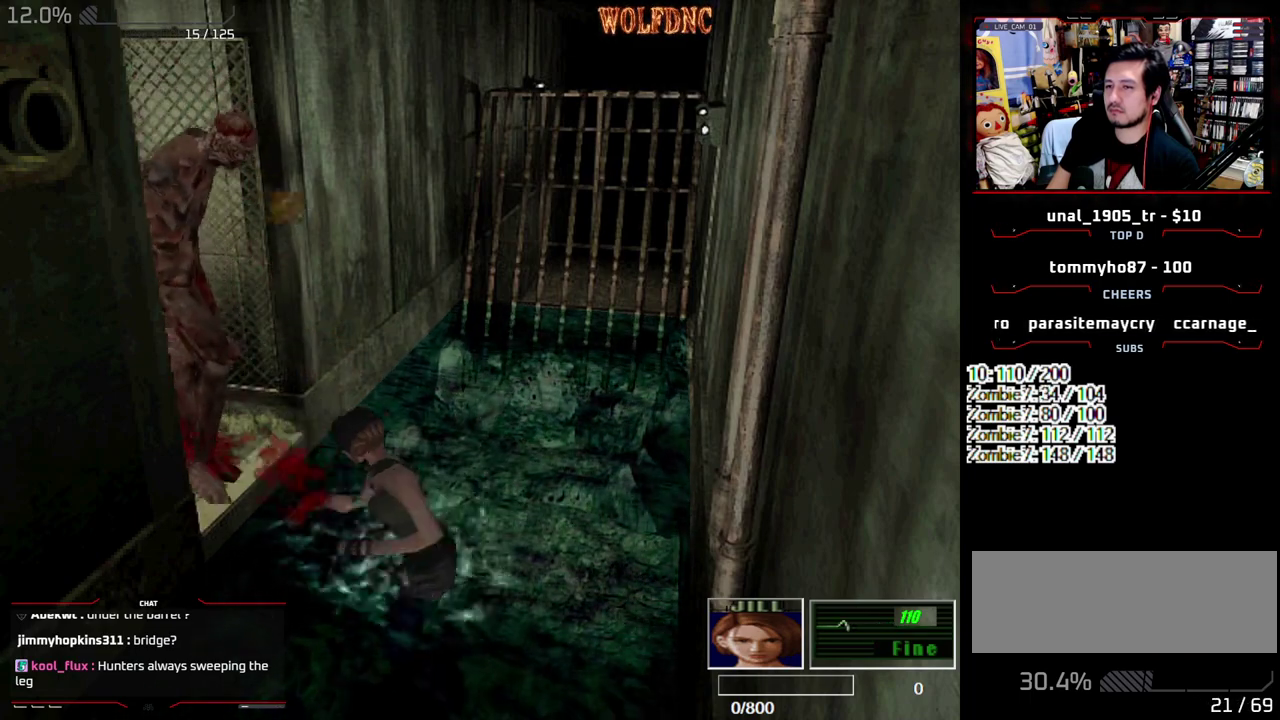
{"buttons": ["DPAD_DOWN"], "events": []}
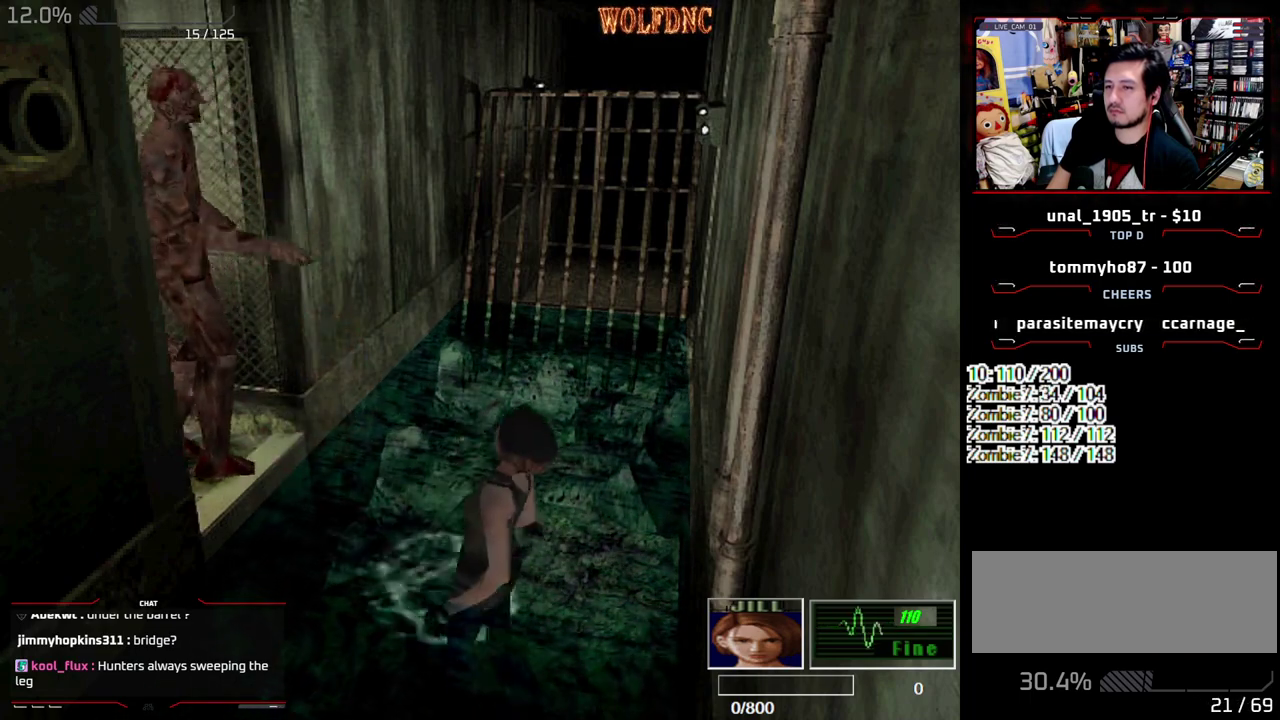
{"buttons": ["SQUARE", "DPAD_UP"], "events": [[267, "DPAD_DOWN", "up"], [367, "DPAD_UP", "down"], [417, "SQUARE", "down"]]}
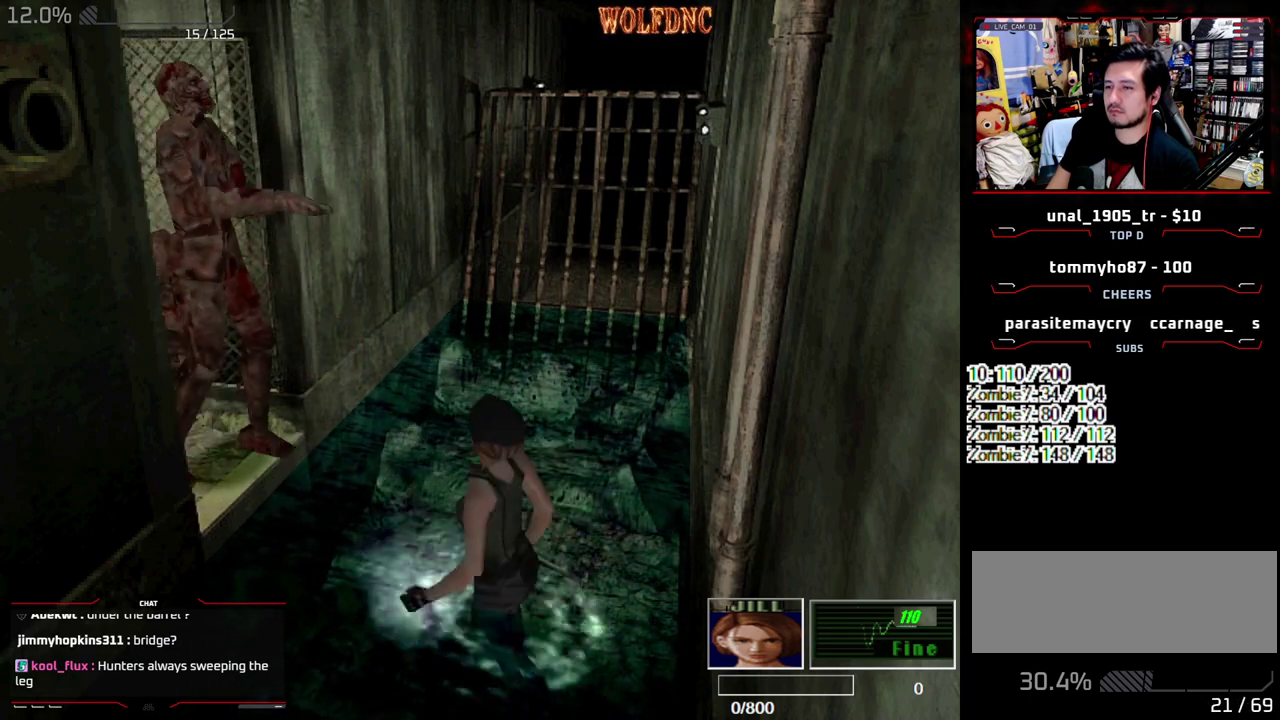
{"buttons": ["CROSS", "R1"], "events": [[50, "R1", "down"], [100, "SQUARE", "up"], [150, "CROSS", "down"], [150, "DPAD_UP", "up"]]}
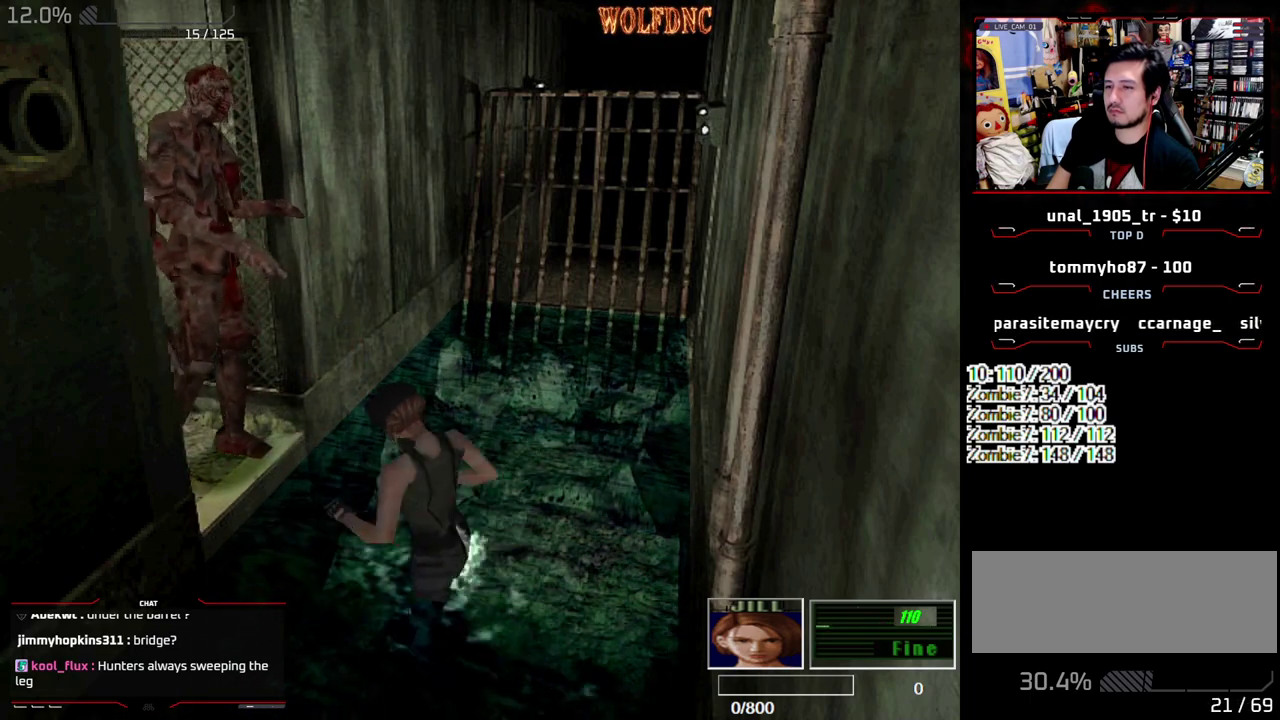
{"buttons": ["CROSS", "R1"], "events": []}
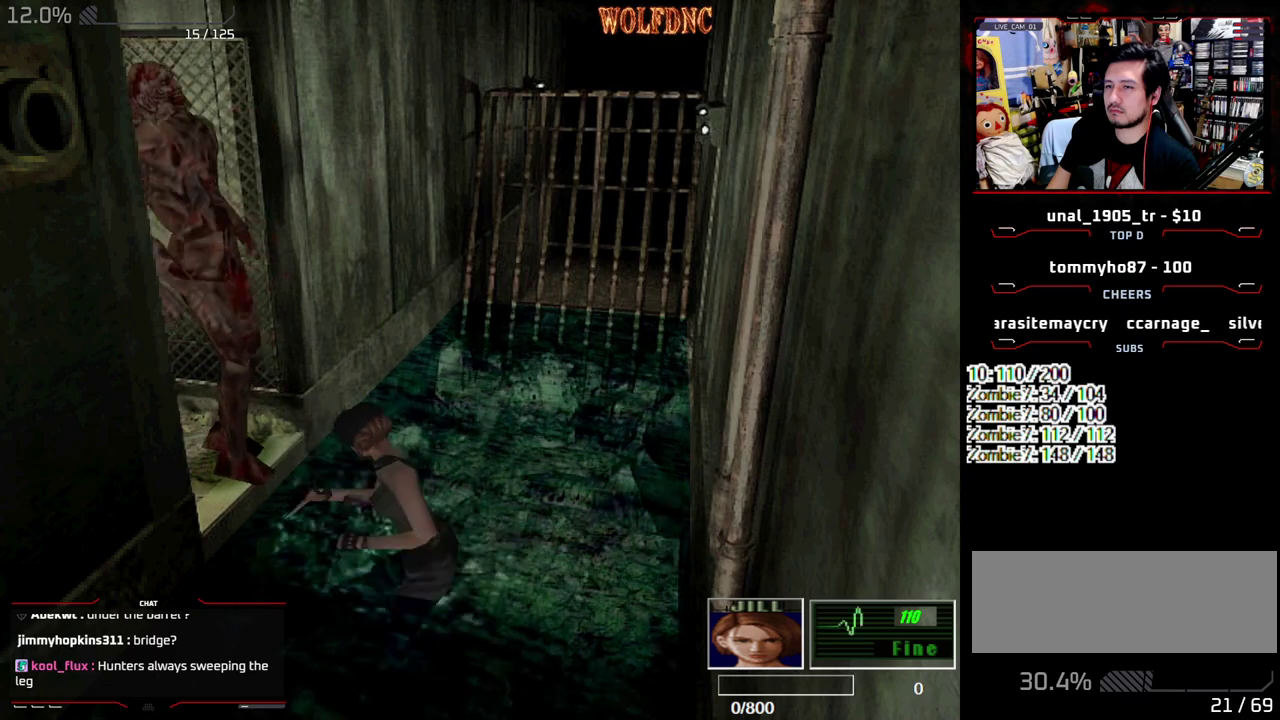
{"buttons": ["DPAD_DOWN"], "events": [[233, "CROSS", "up"], [233, "R1", "up"], [367, "DPAD_DOWN", "down"]]}
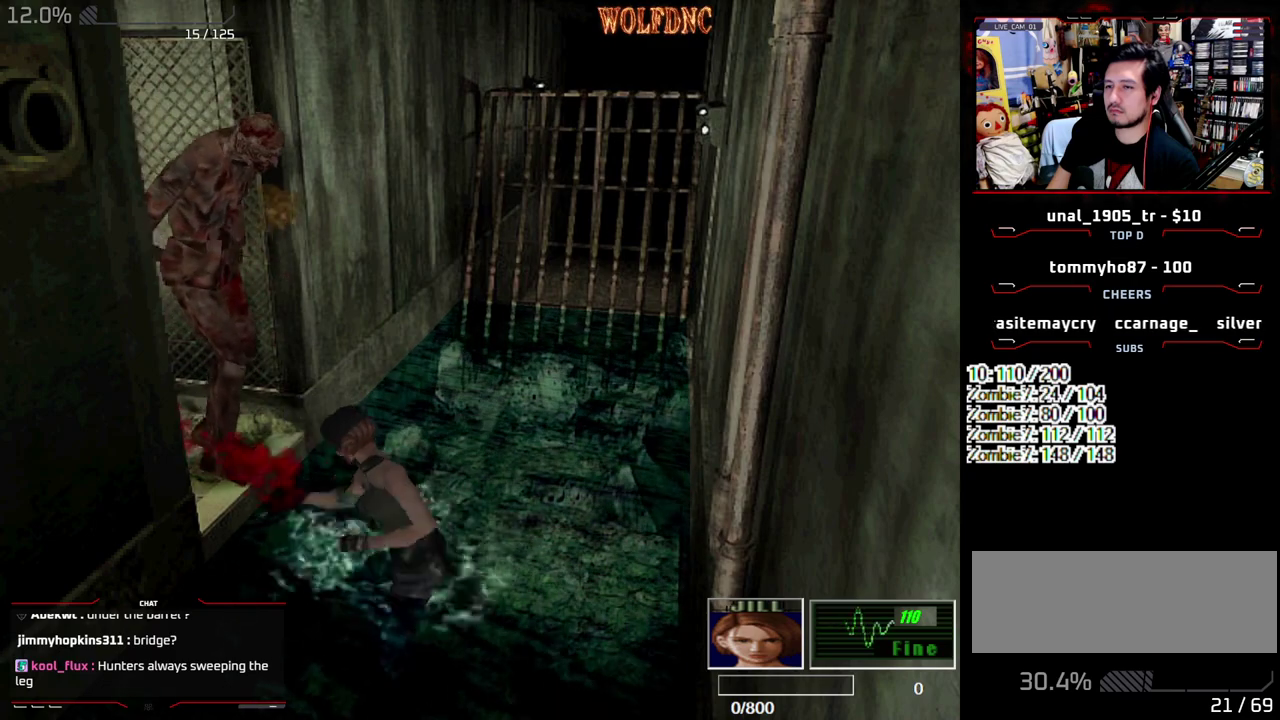
{"buttons": ["DPAD_DOWN"], "events": []}
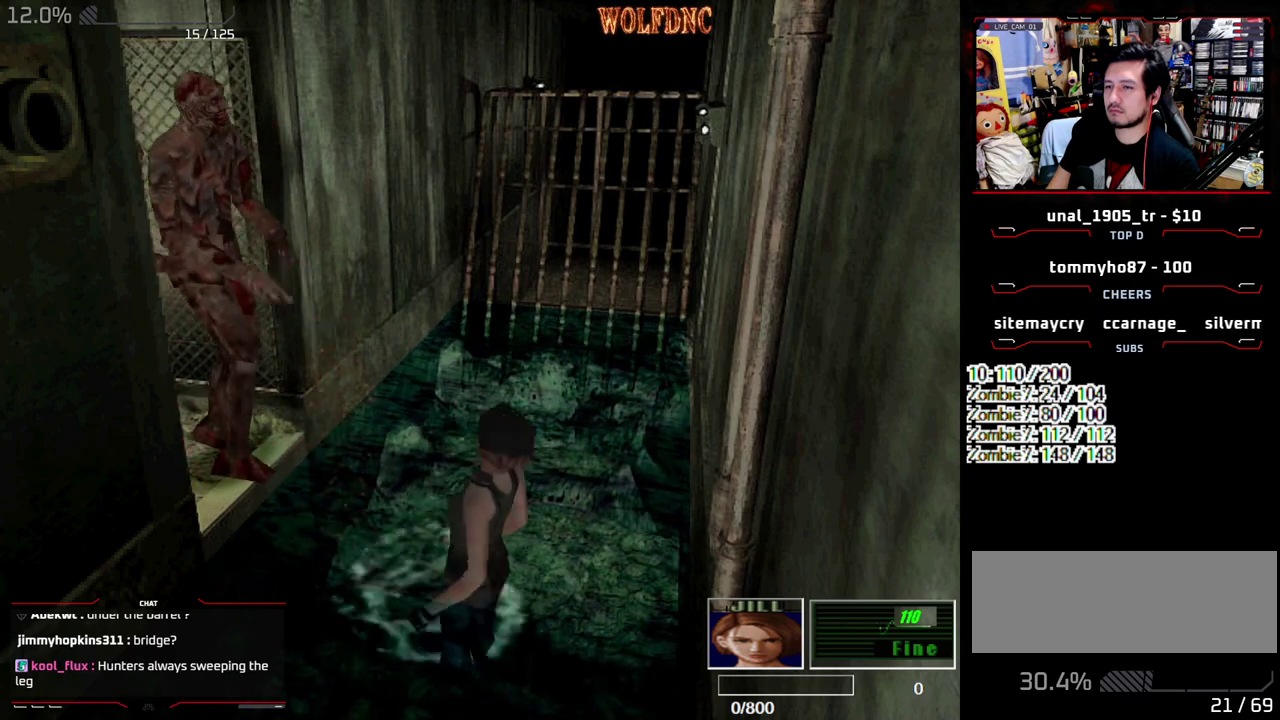
{"buttons": ["SQUARE", "DPAD_UP", "DPAD_RIGHT"], "events": [[217, "DPAD_DOWN", "up"], [350, "DPAD_UP", "down"], [350, "SQUARE", "down"], [450, "DPAD_RIGHT", "down"]]}
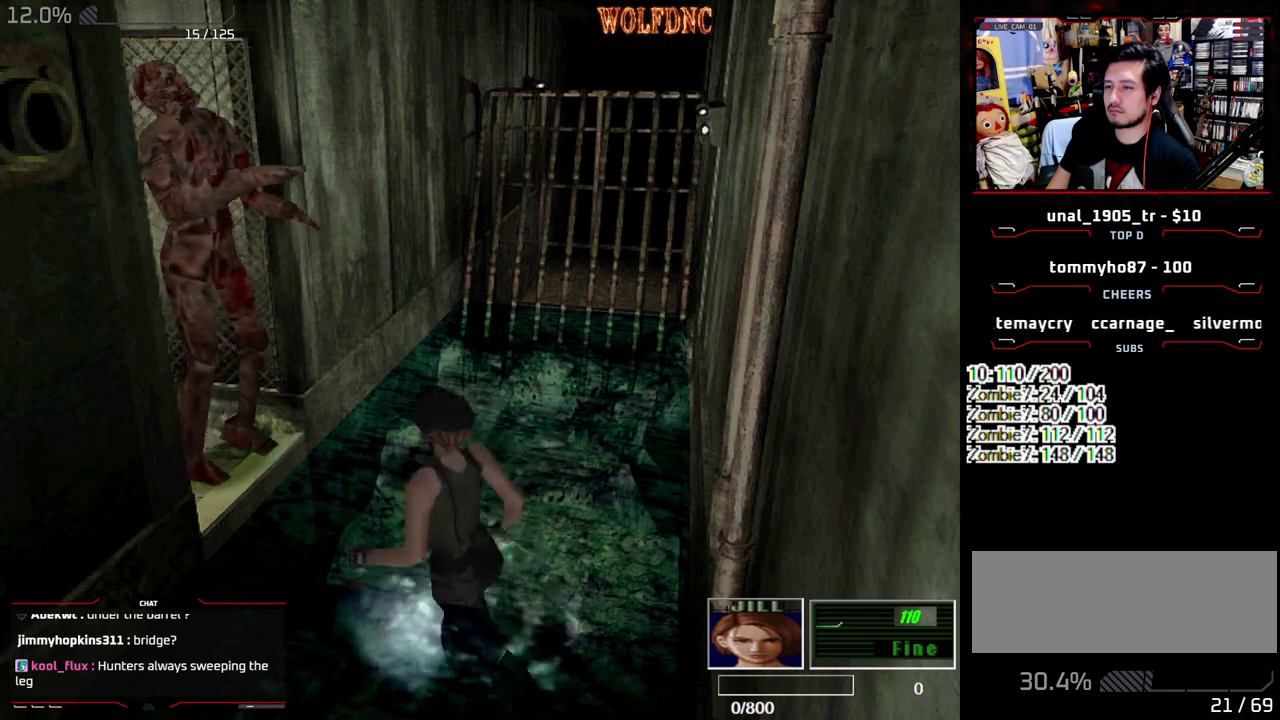
{"buttons": ["CROSS", "R1"], "events": [[33, "R1", "down"], [83, "DPAD_UP", "up"], [83, "SQUARE", "up"], [133, "CROSS", "down"], [133, "DPAD_RIGHT", "up"]]}
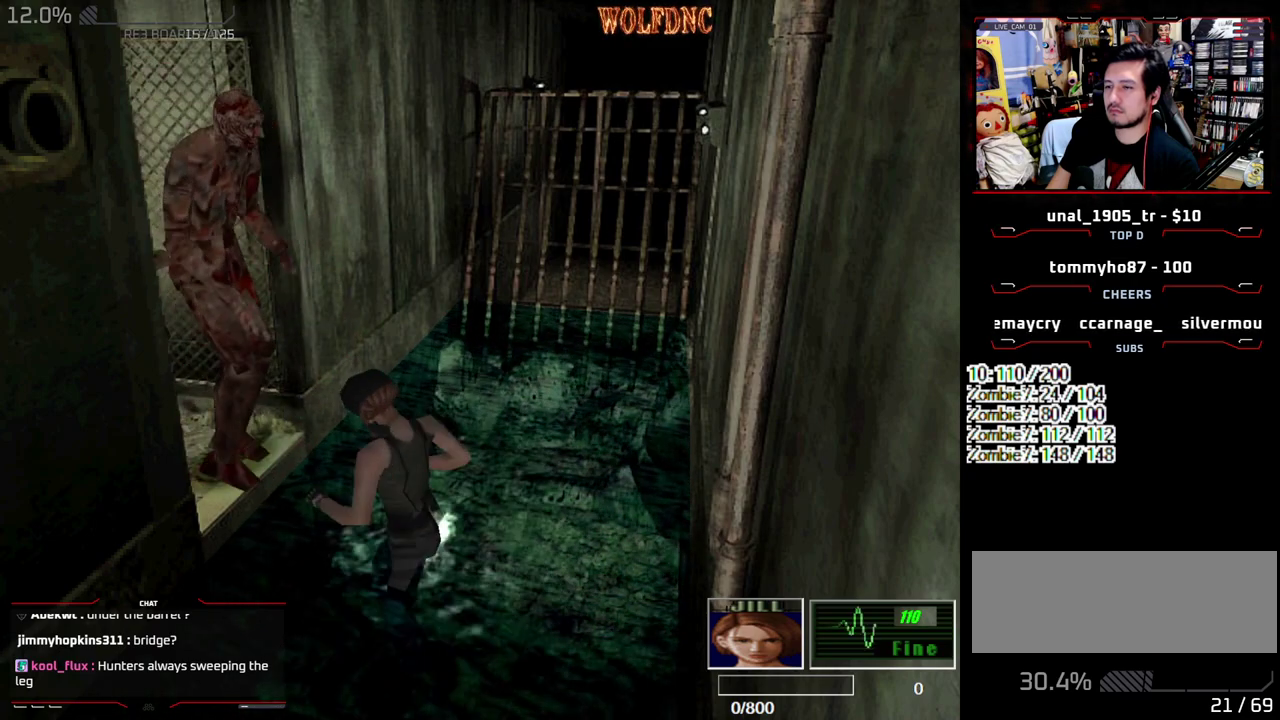
{"buttons": ["DPAD_DOWN"], "events": [[383, "CROSS", "up"], [383, "R1", "up"], [433, "DPAD_DOWN", "down"]]}
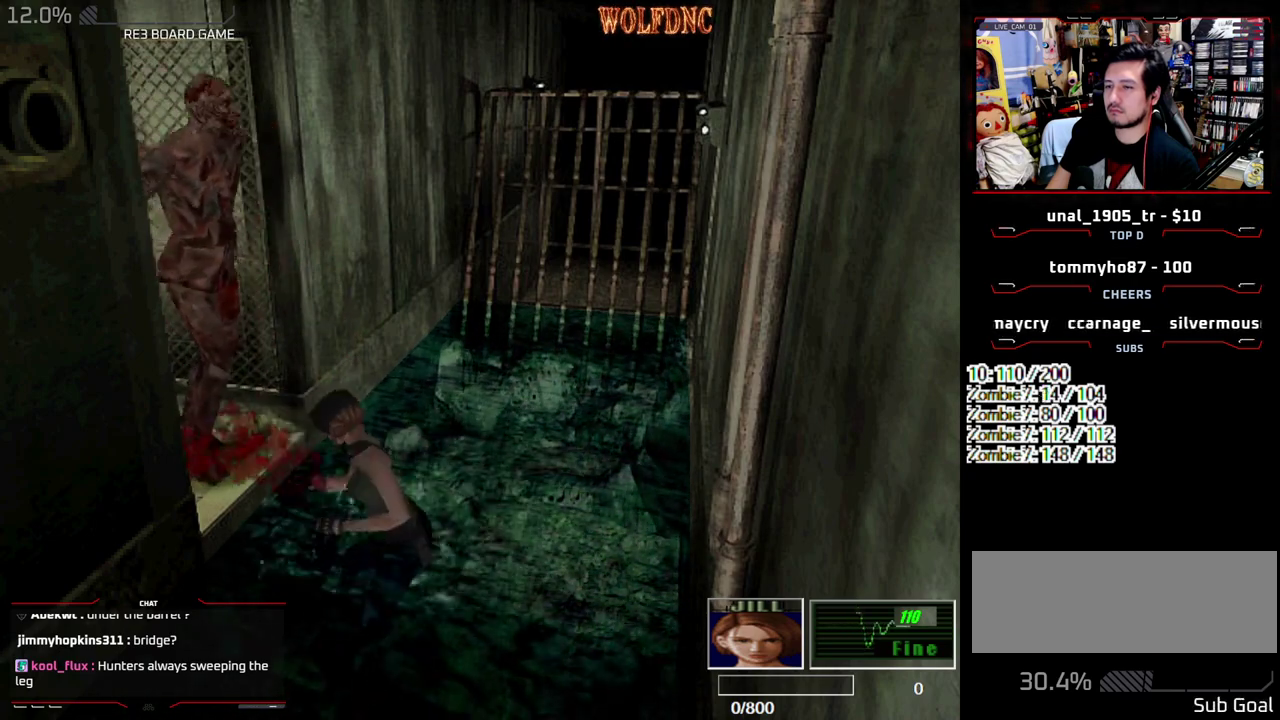
{"buttons": ["DPAD_DOWN"], "events": []}
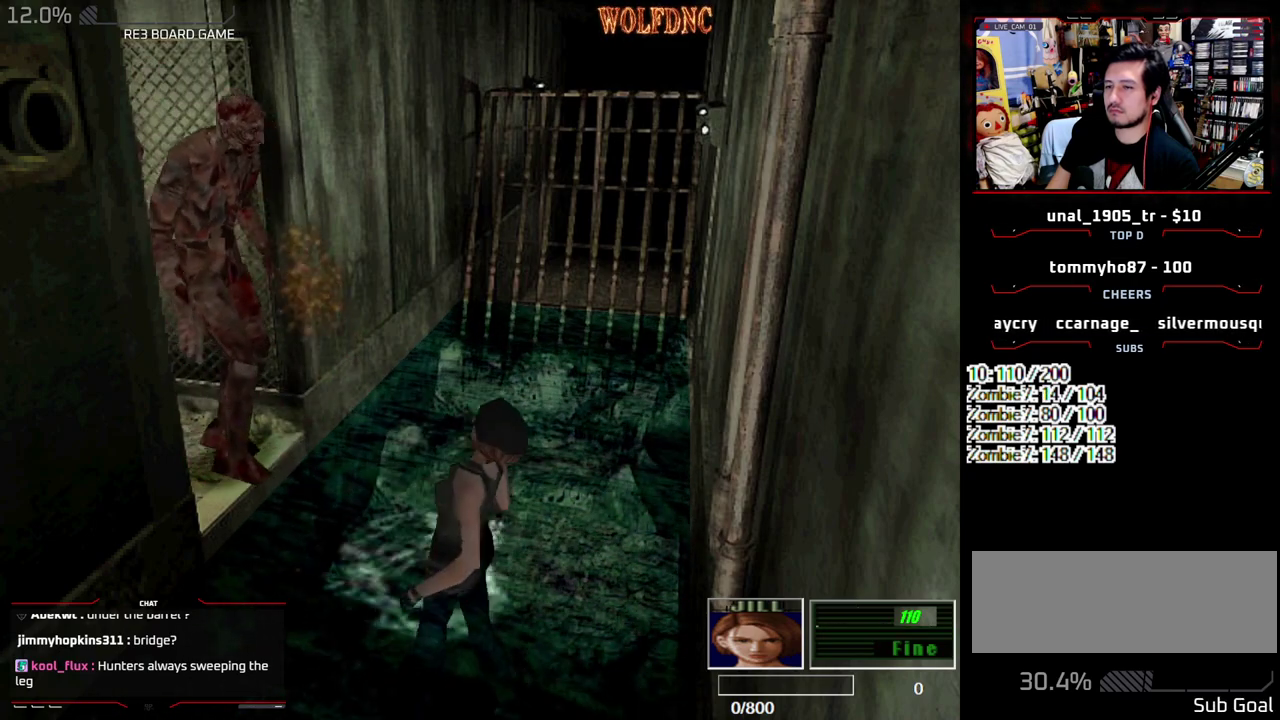
{"buttons": ["DPAD_DOWN"], "events": []}
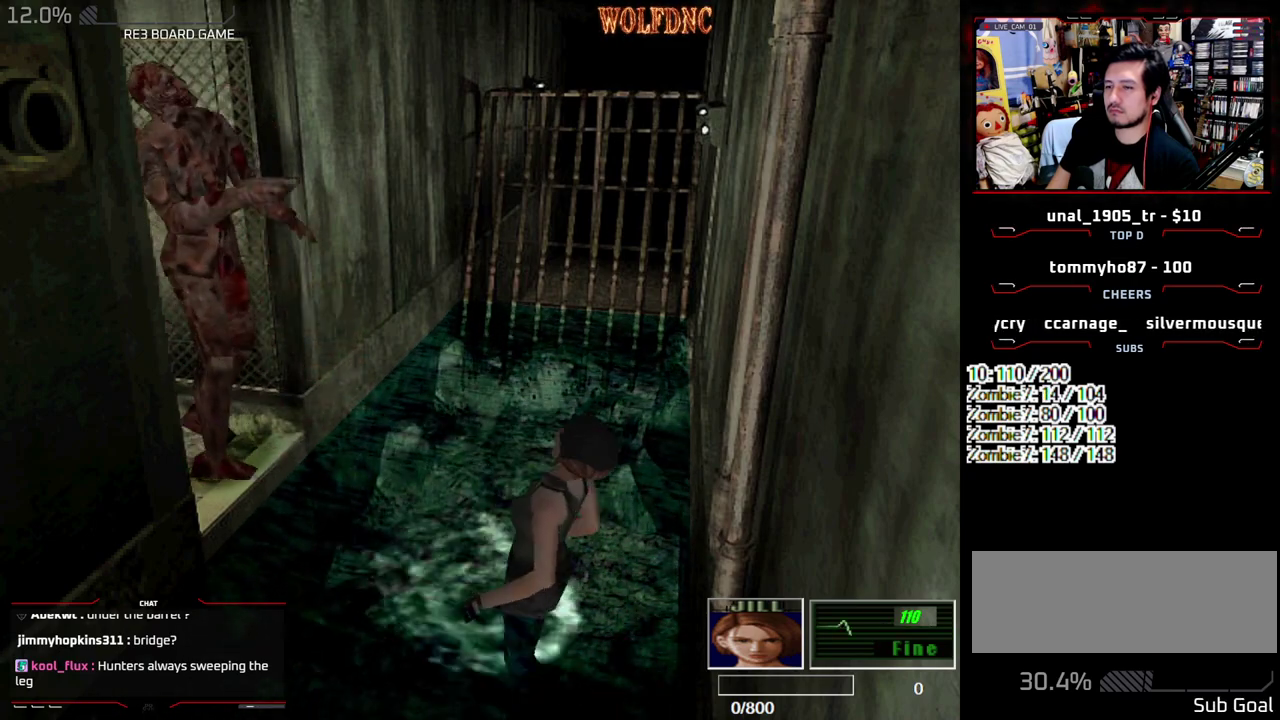
{"buttons": ["CROSS", "R1"], "events": [[17, "DPAD_DOWN", "up"], [100, "DPAD_UP", "down"], [100, "SQUARE", "down"], [250, "R1", "down"], [333, "SQUARE", "up"], [383, "CROSS", "down"], [383, "DPAD_UP", "up"]]}
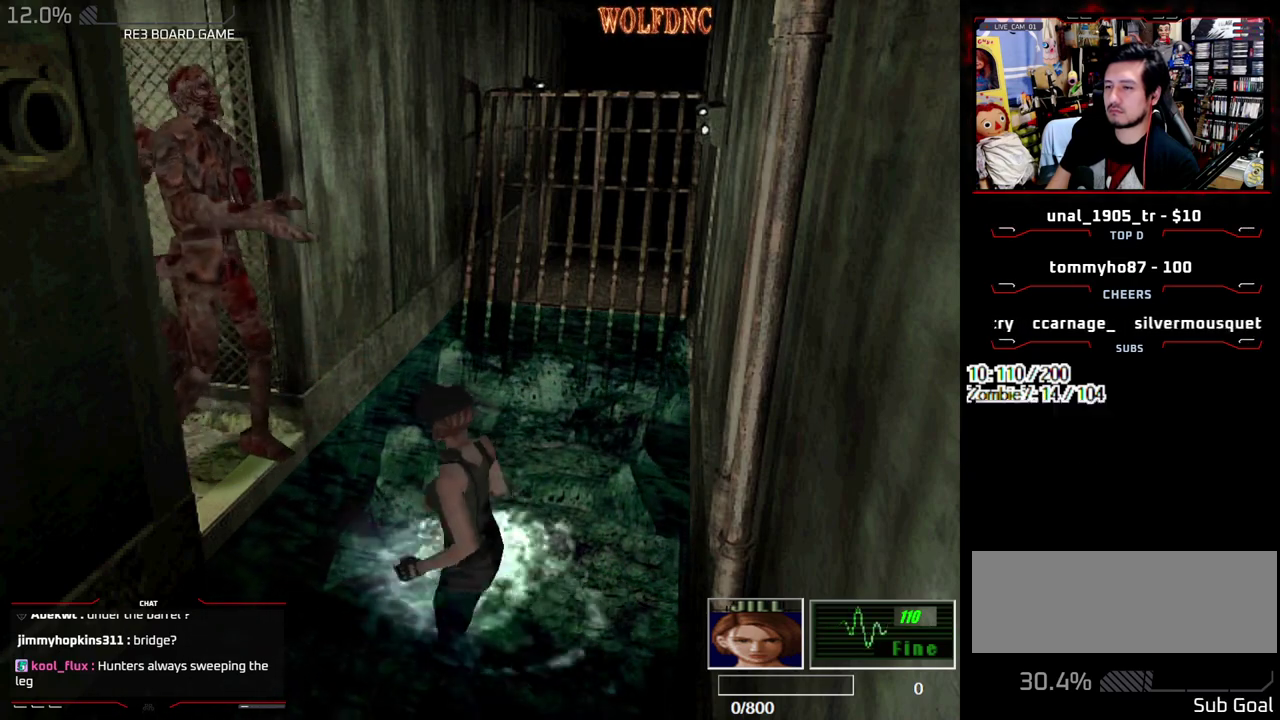
{"buttons": ["CROSS", "R1"], "events": []}
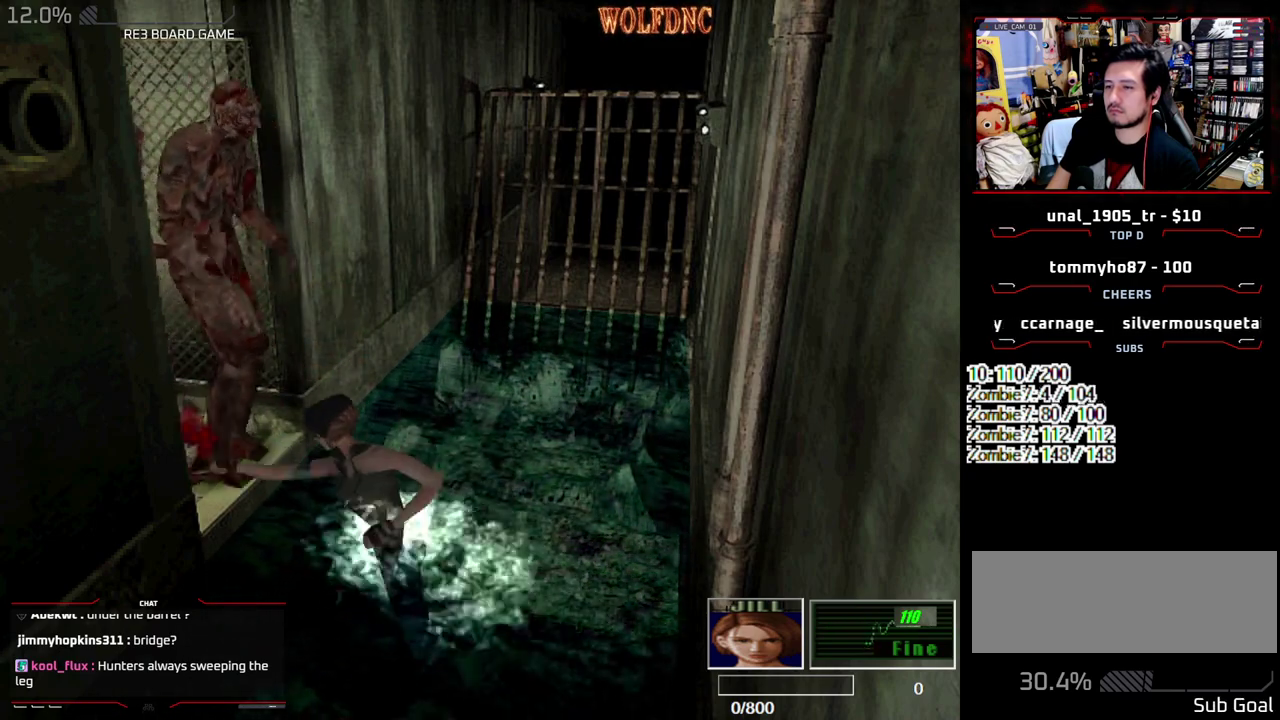
{"buttons": ["CROSS", "R1"], "events": []}
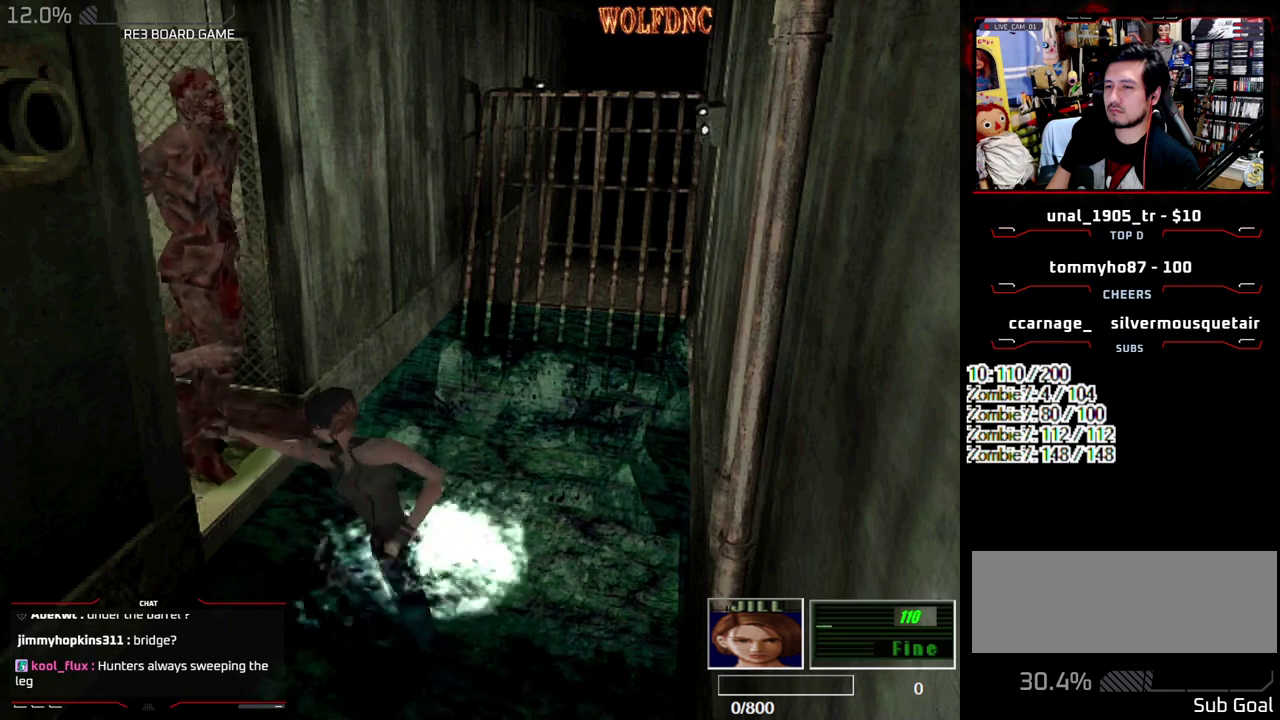
{"buttons": ["DPAD_DOWN"], "events": [[150, "CROSS", "up"], [150, "DPAD_DOWN", "down"], [150, "R1", "up"]]}
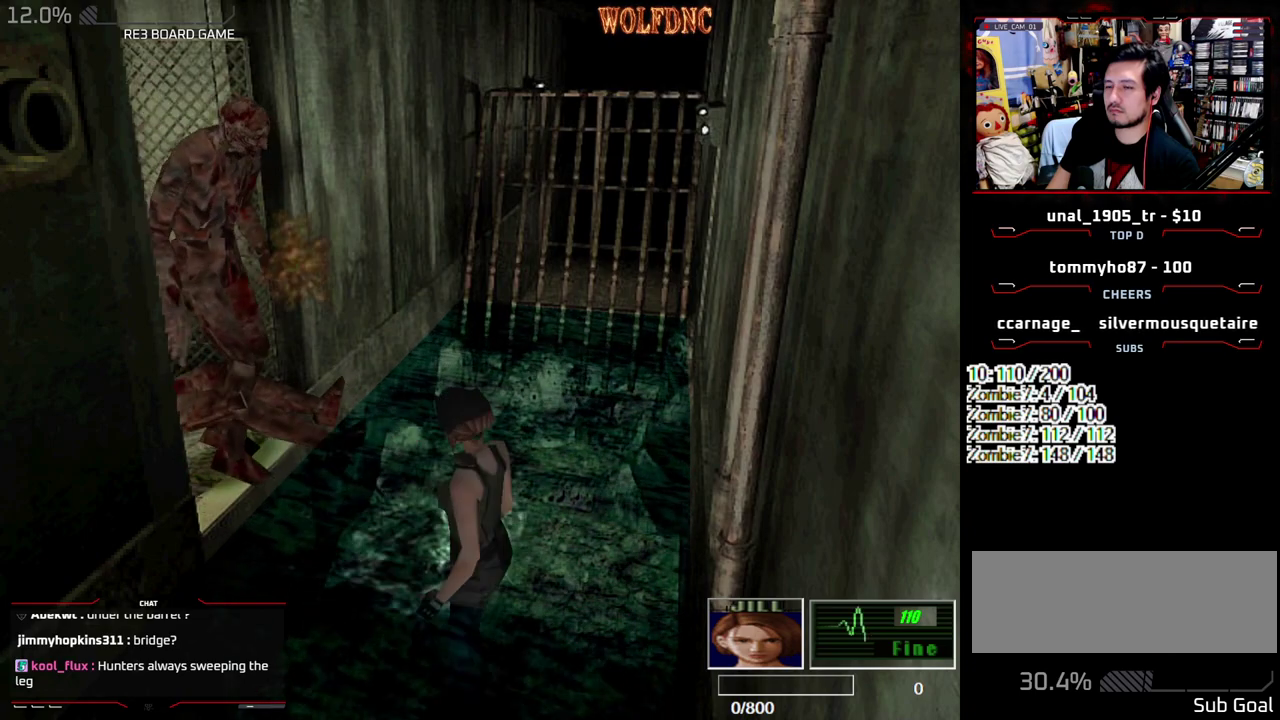
{"buttons": [], "events": [[500, "DPAD_DOWN", "up"]]}
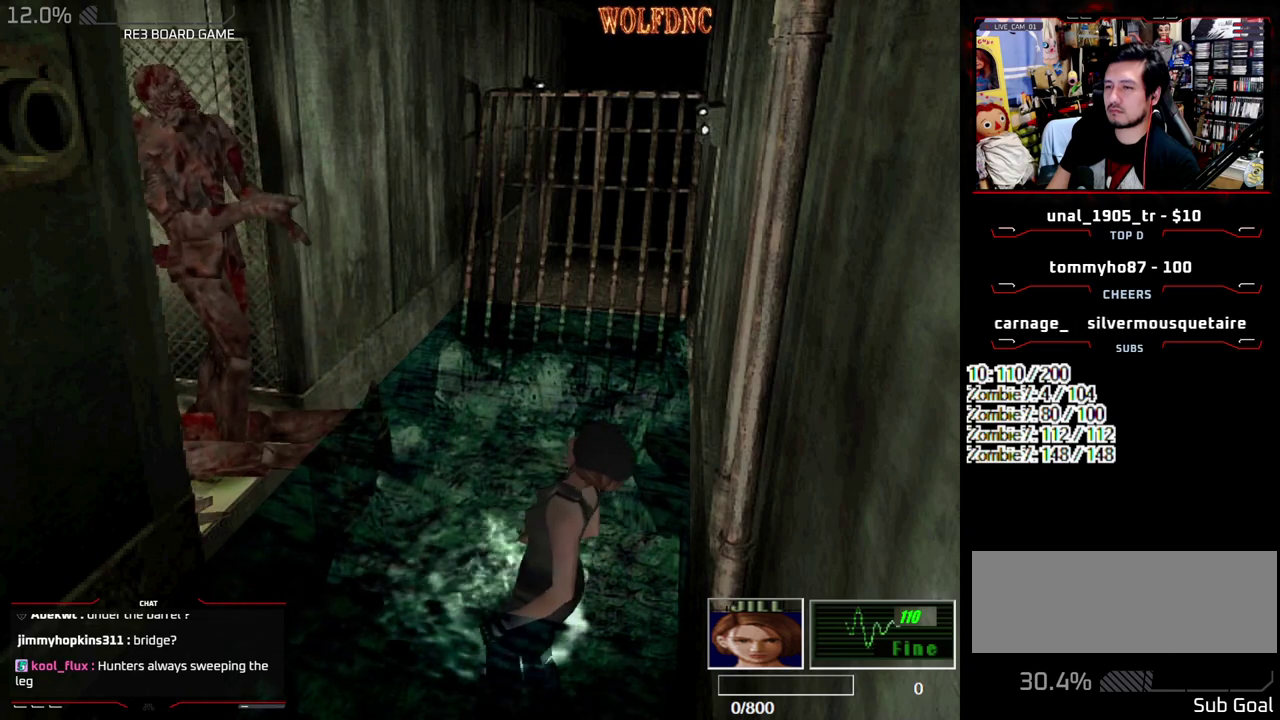
{"buttons": ["CROSS", "R1"], "events": [[133, "DPAD_UP", "down"], [183, "SQUARE", "down"], [317, "R1", "down"], [367, "DPAD_UP", "up"], [367, "SQUARE", "up"], [417, "CROSS", "down"]]}
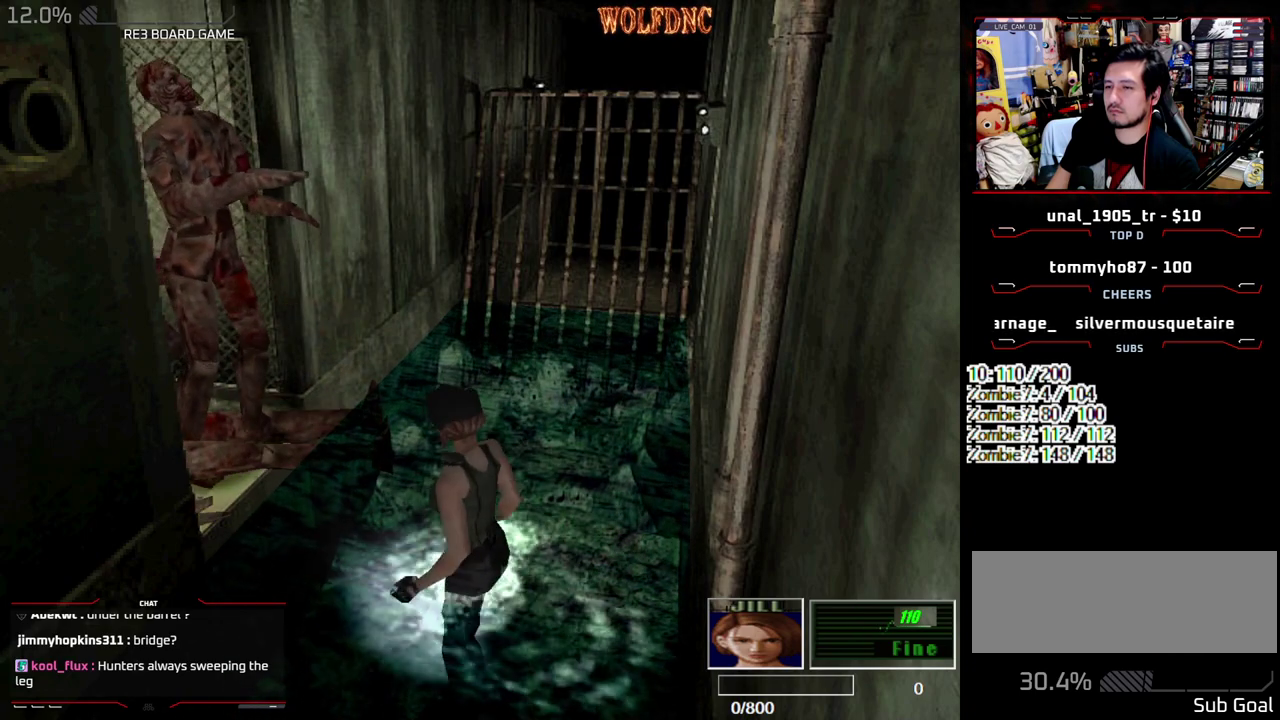
{"buttons": ["CROSS", "R1"], "events": []}
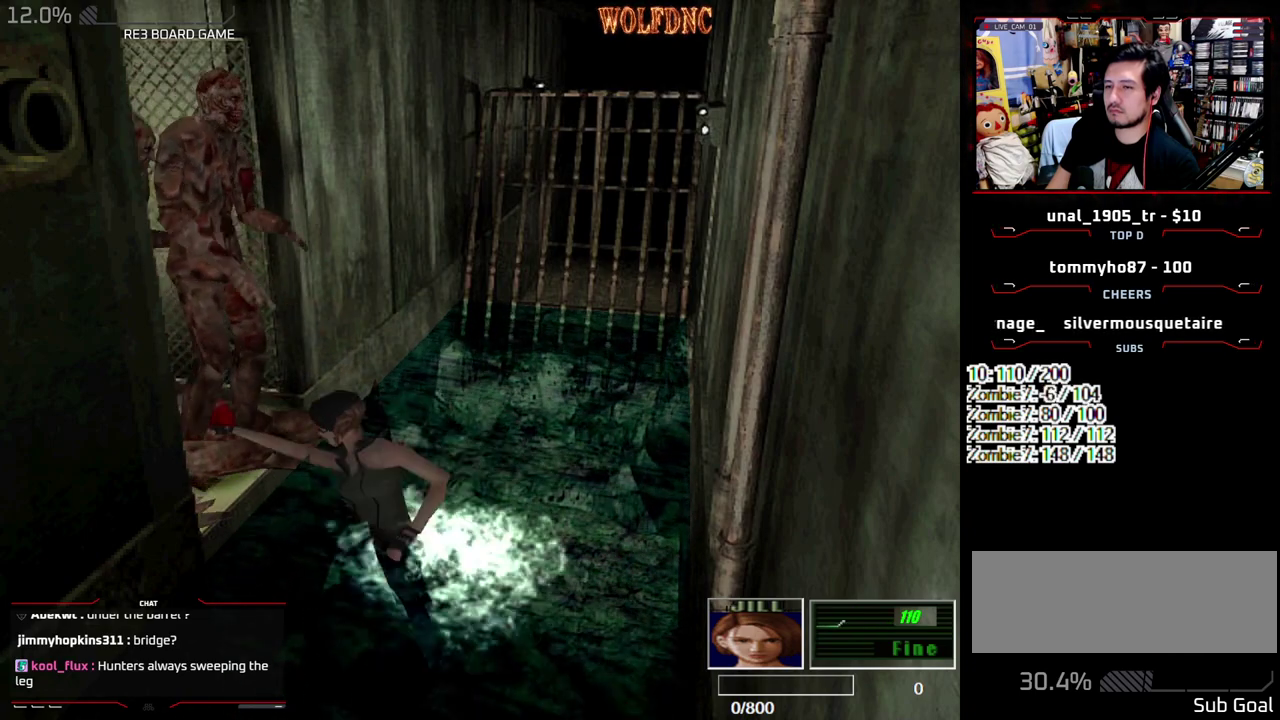
{"buttons": ["CROSS", "R1"], "events": []}
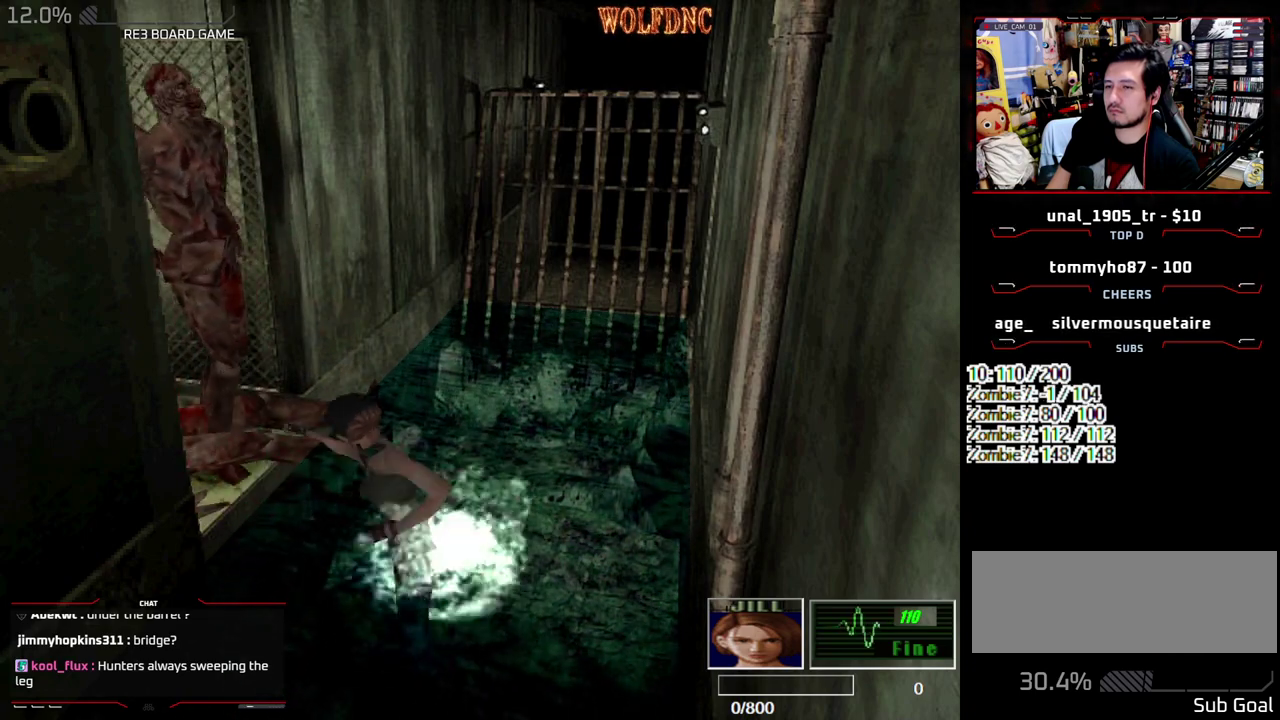
{"buttons": ["DPAD_DOWN"], "events": [[233, "CROSS", "up"], [233, "R1", "up"], [283, "DPAD_DOWN", "down"]]}
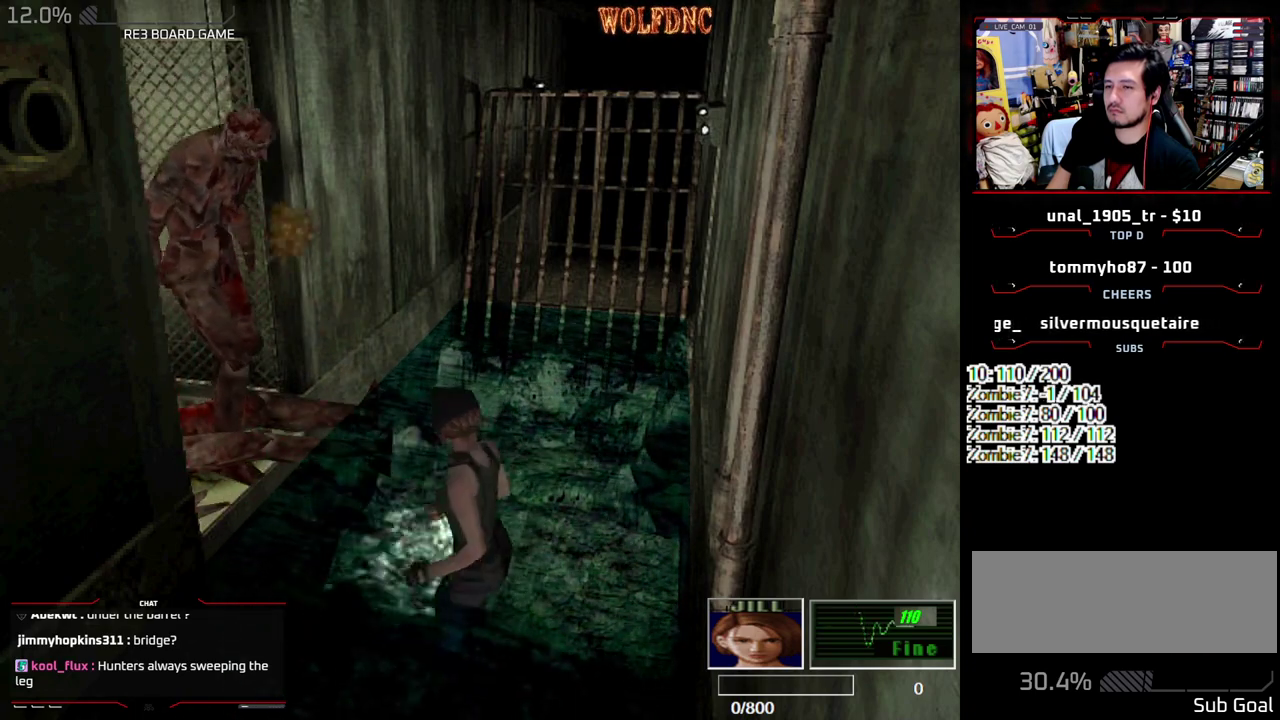
{"buttons": ["DPAD_DOWN"], "events": []}